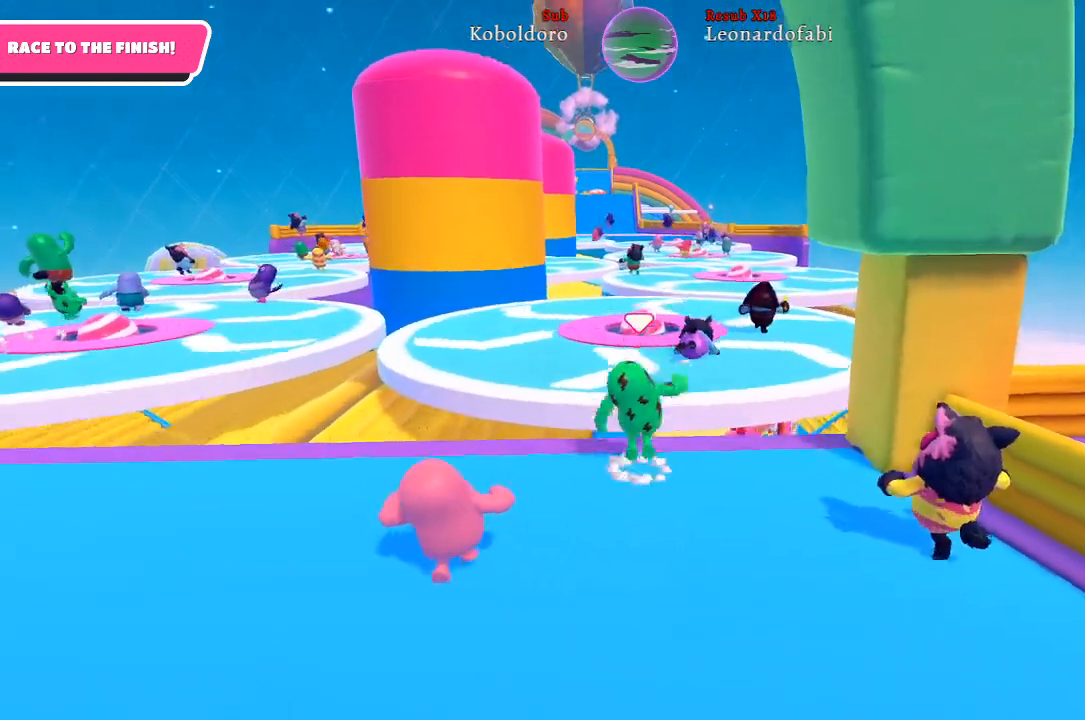
Gameplay with a controller (Xbox layout); each line is a JSON object with the inputs held at the frame after it. "events" lists button and stick changes between this image and that frame as [ms after this image, input, new state], when the widget could be followed in between. Not read: L3 R3.
{"buttons": [], "left_stick": "up", "right_stick": "center", "events": [[100, "A", "up"]]}
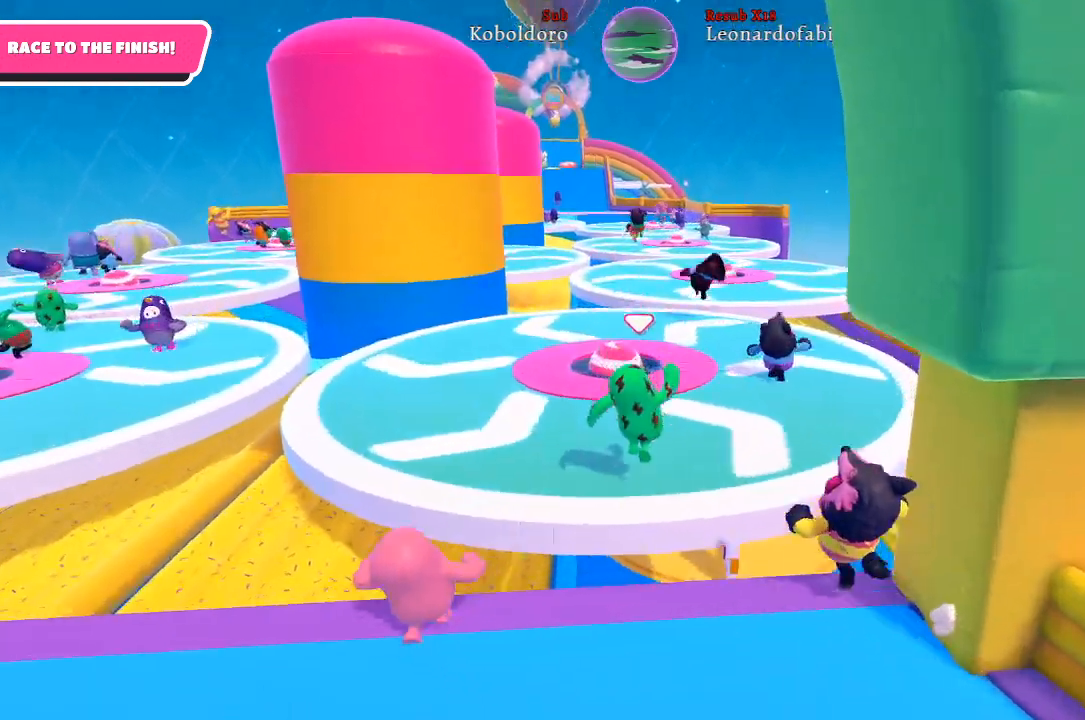
{"buttons": [], "left_stick": "up", "right_stick": "center", "events": []}
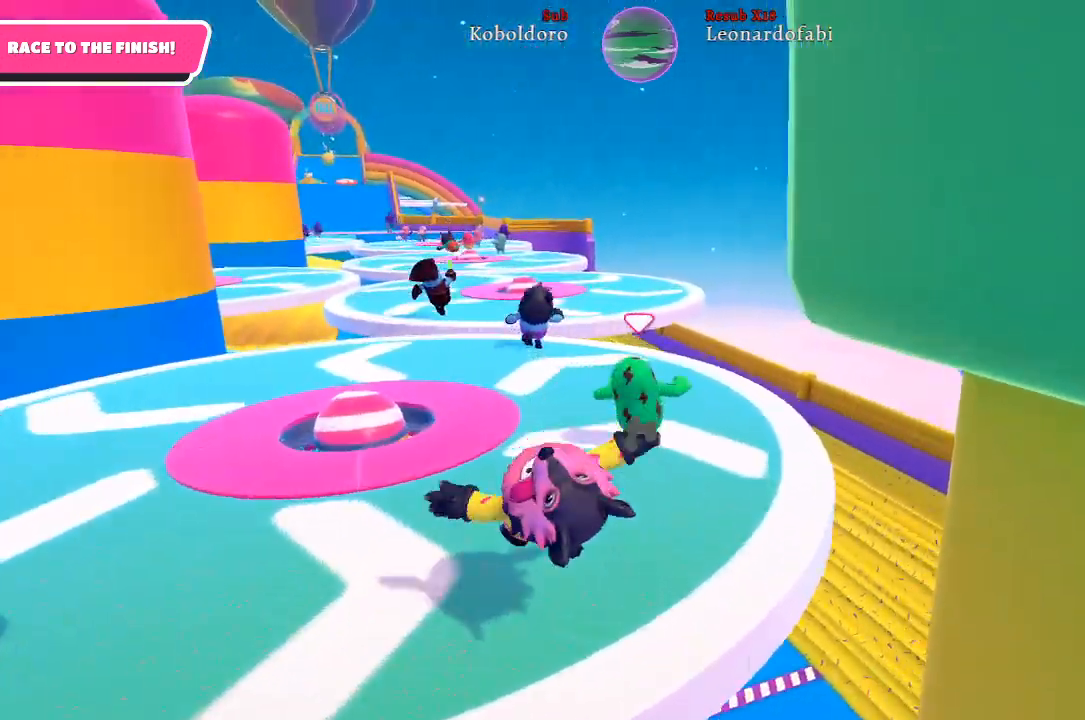
{"buttons": [], "left_stick": "up", "right_stick": "center", "events": []}
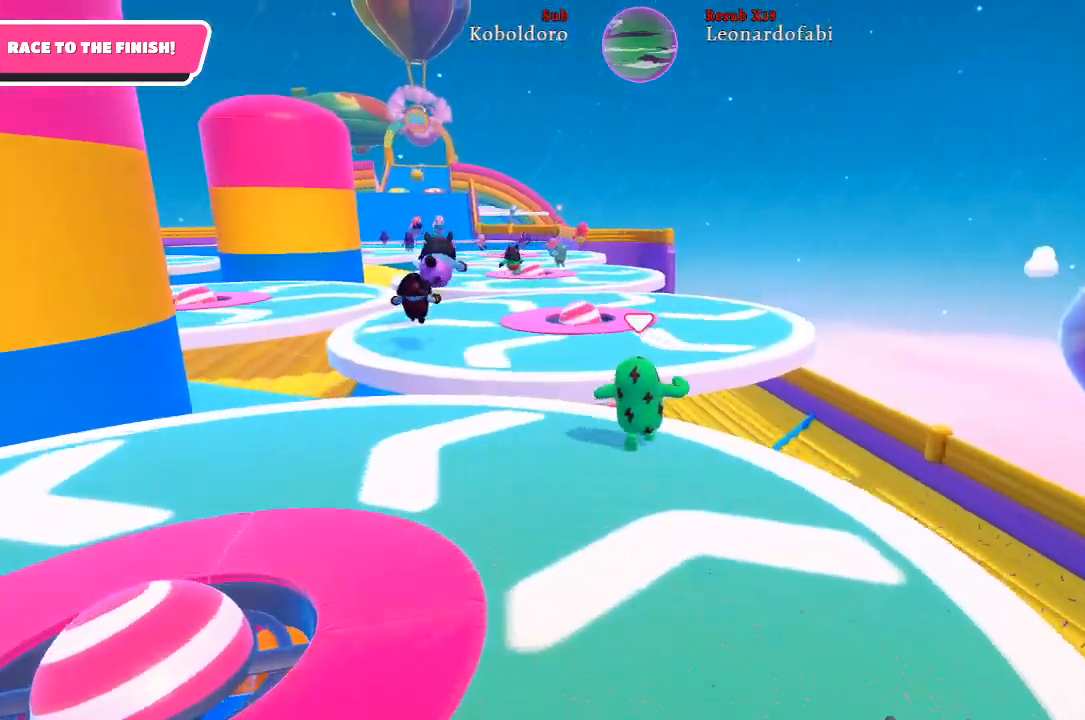
{"buttons": [], "left_stick": "up", "right_stick": "center", "events": [[117, "A", "down"], [250, "A", "up"]]}
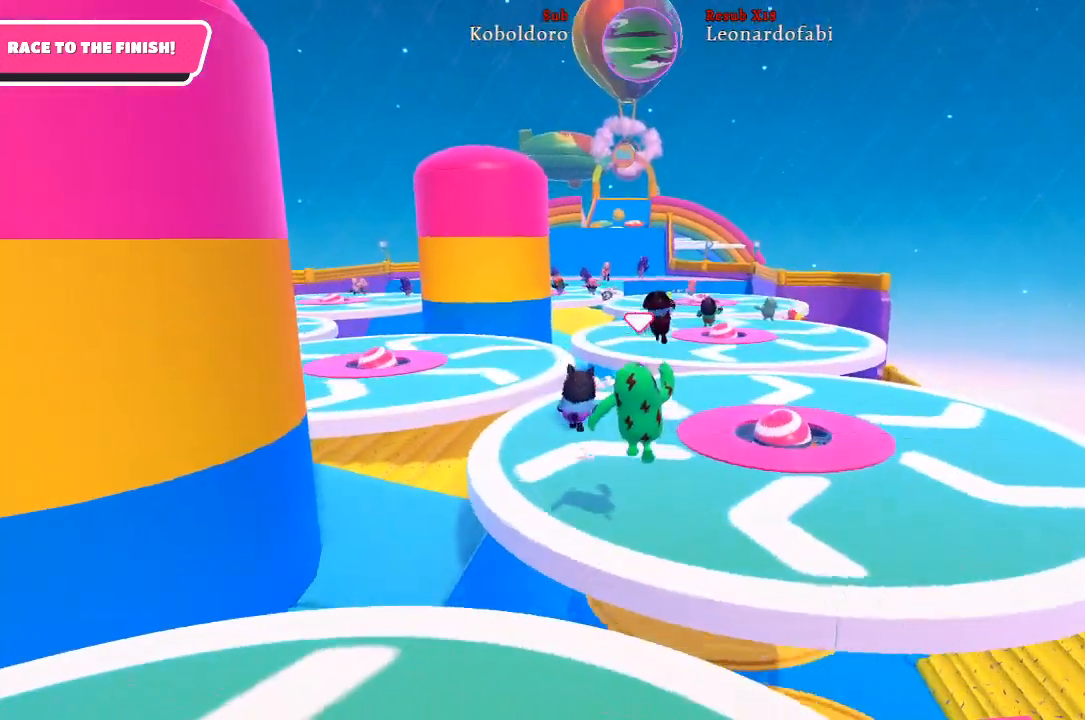
{"buttons": [], "left_stick": "up", "right_stick": "center", "events": []}
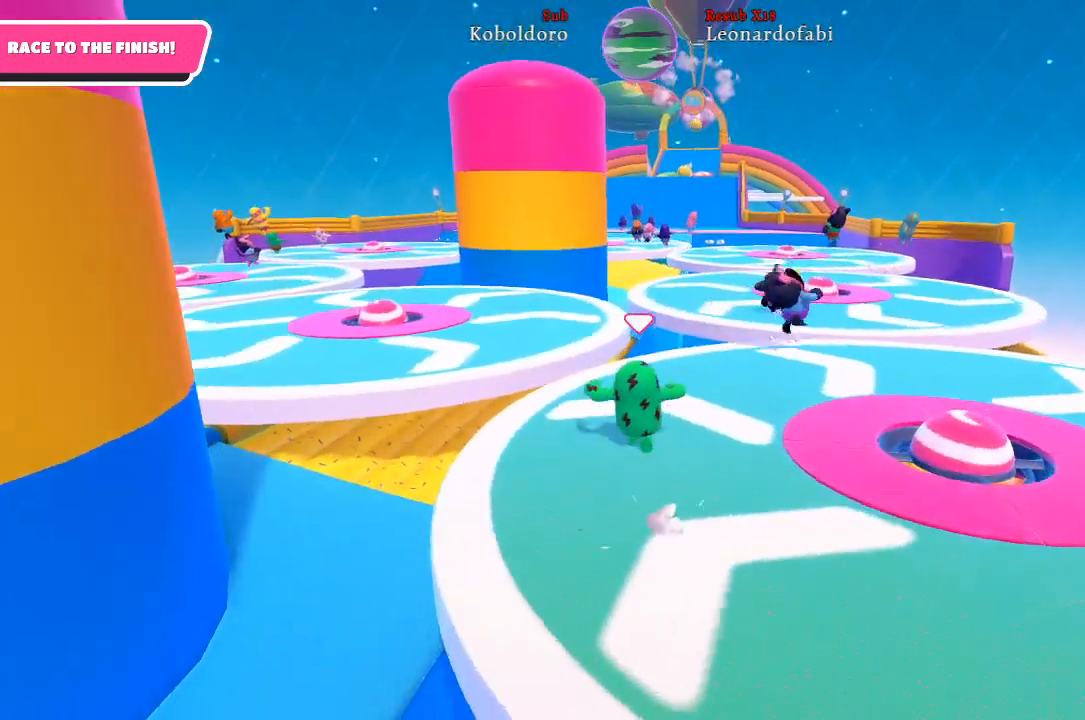
{"buttons": ["A"], "left_stick": "up", "right_stick": "center", "events": [[450, "A", "down"]]}
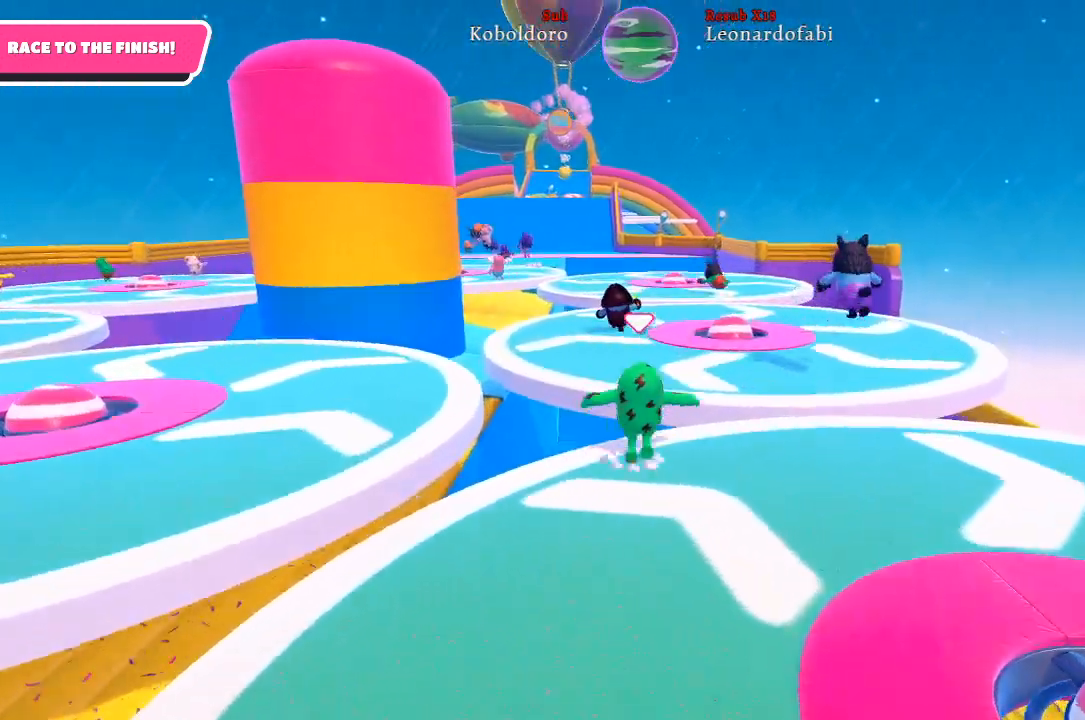
{"buttons": [], "left_stick": "up-left", "right_stick": "center", "events": [[17, "left_stick", "up-left"], [67, "A", "up"]]}
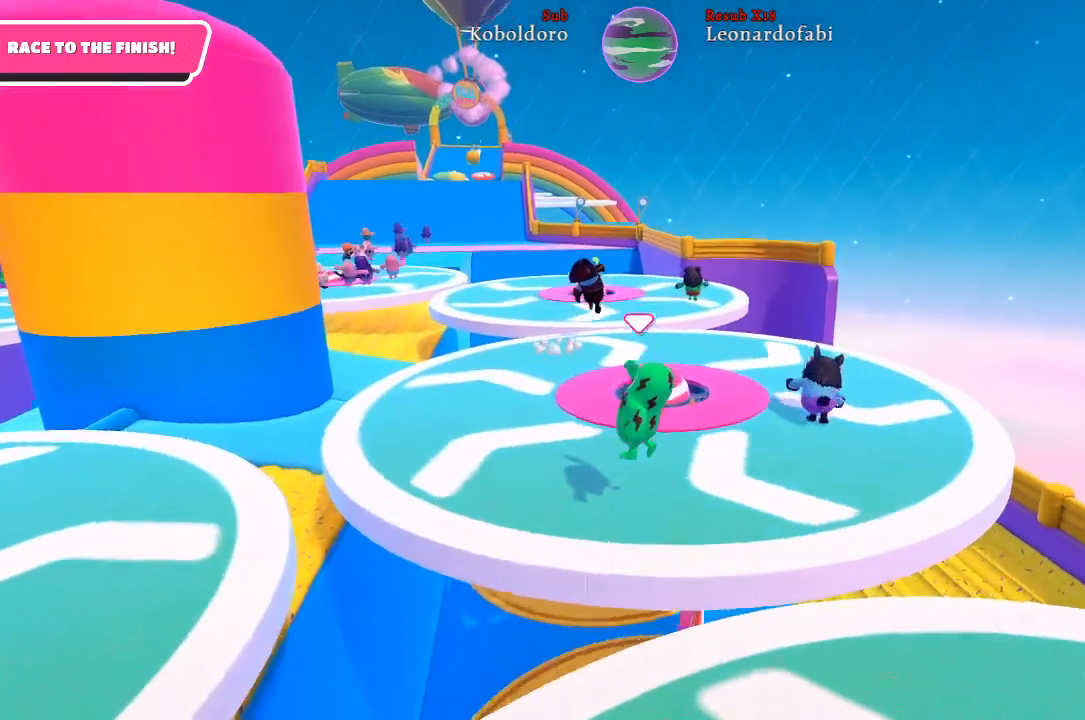
{"buttons": [], "left_stick": "up", "right_stick": "center", "events": [[333, "left_stick", "up"]]}
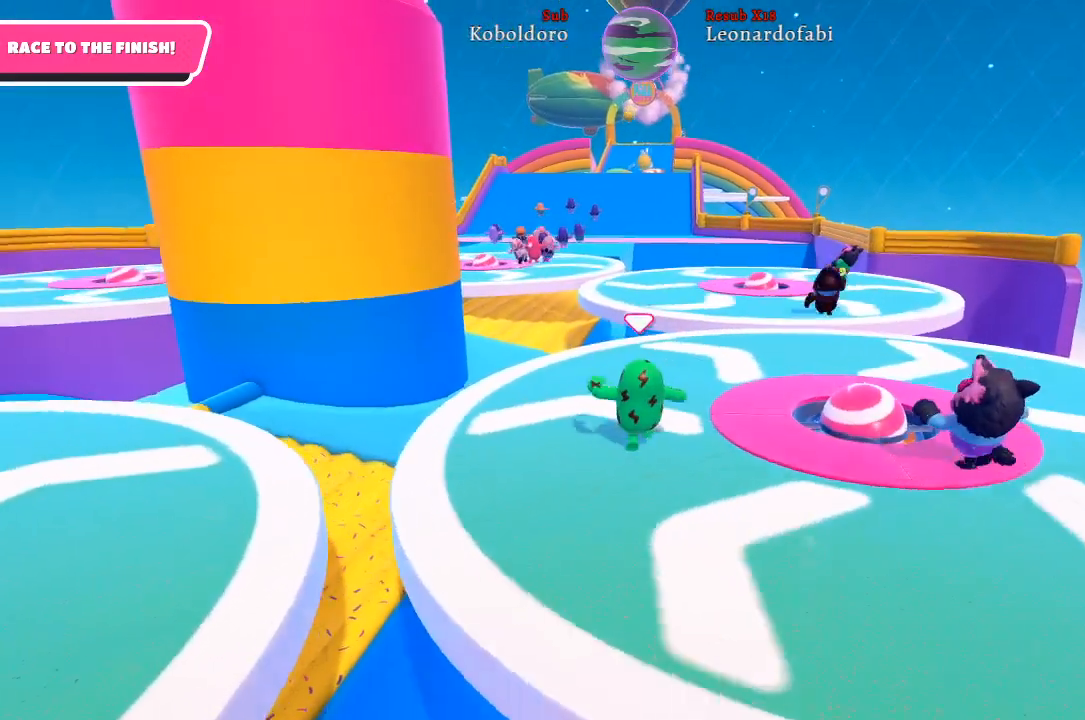
{"buttons": [], "left_stick": "up", "right_stick": "center", "events": []}
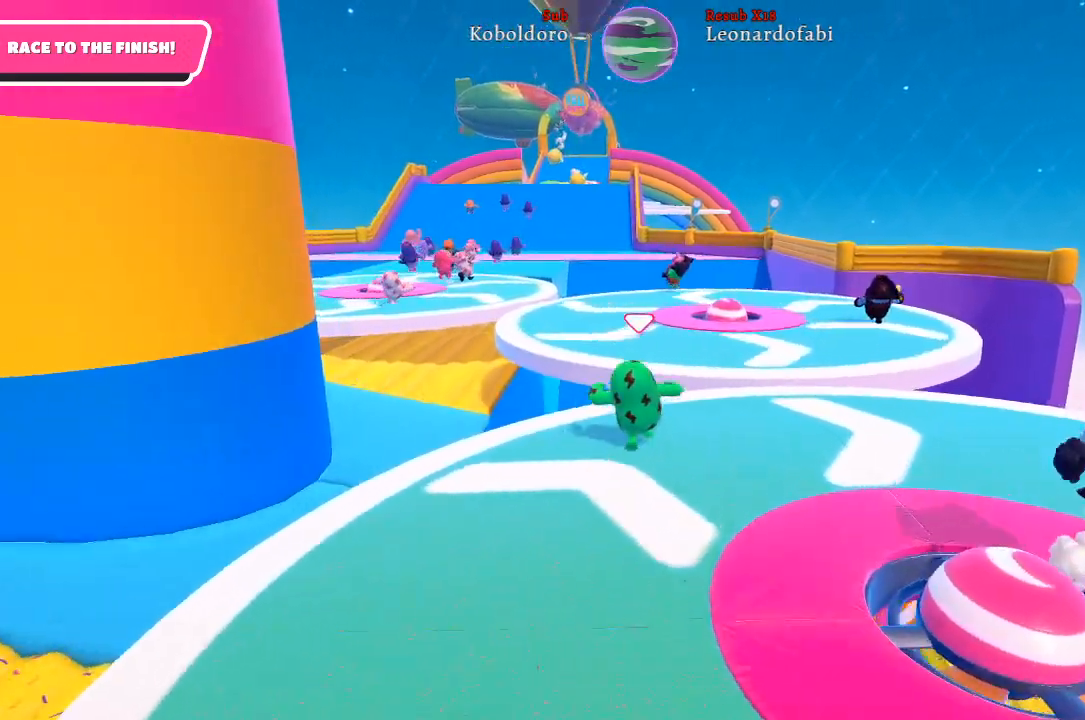
{"buttons": [], "left_stick": "up", "right_stick": "center", "events": [[83, "A", "down"], [200, "A", "up"]]}
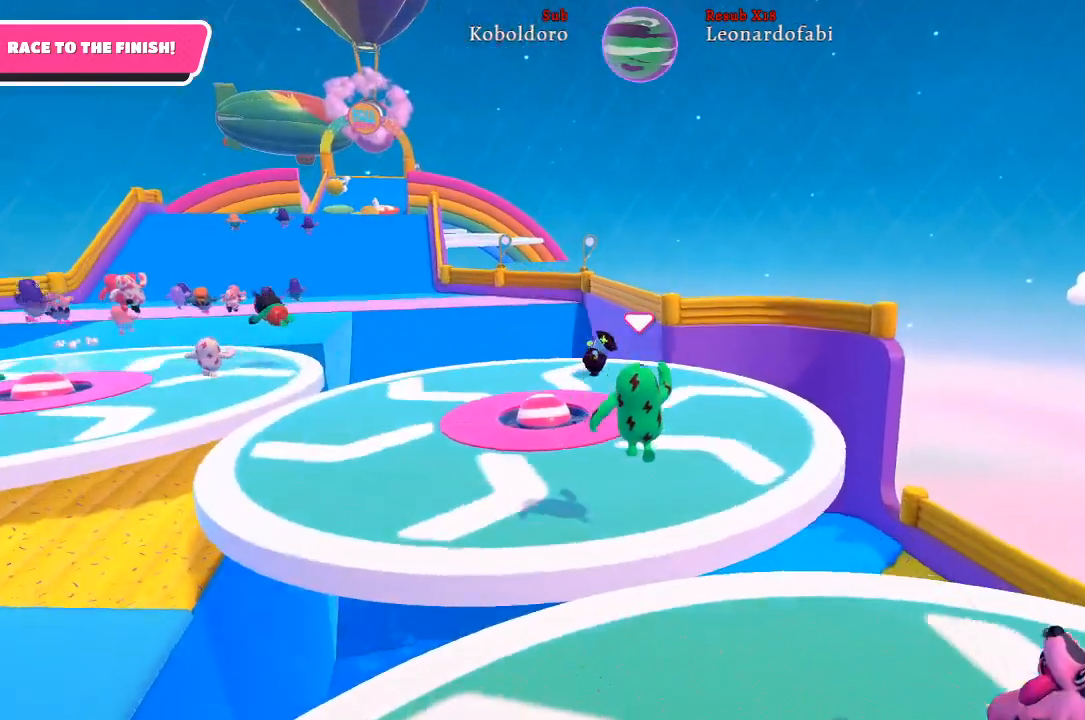
{"buttons": [], "left_stick": "up", "right_stick": "center", "events": []}
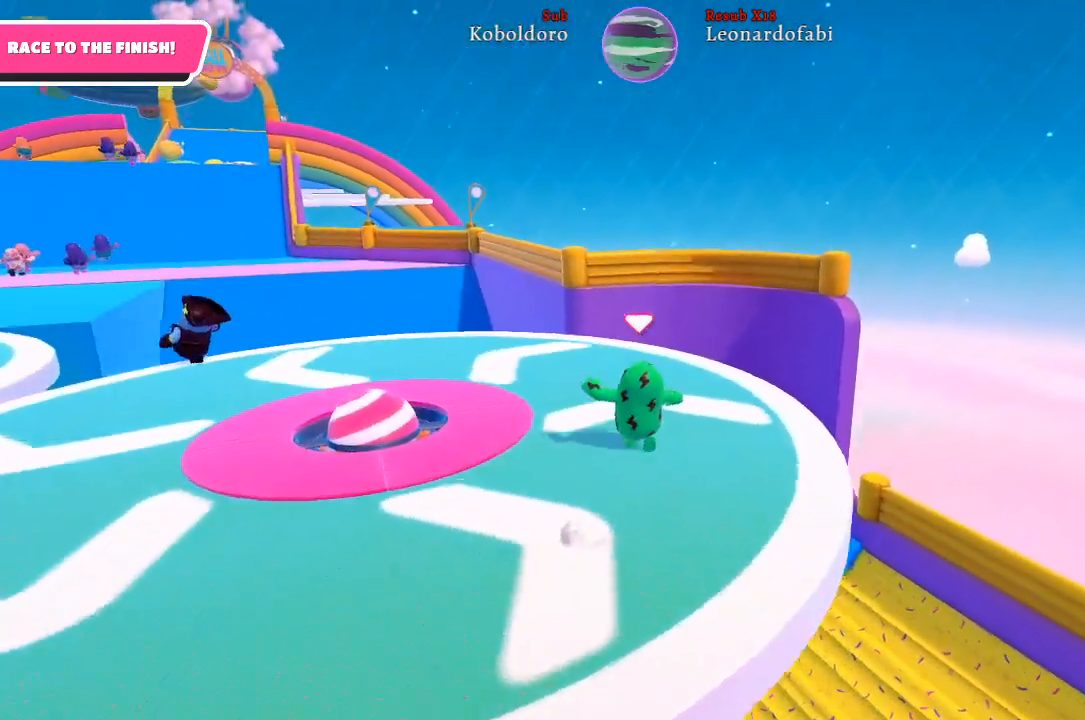
{"buttons": [], "left_stick": "left", "right_stick": "center", "events": [[100, "left_stick", "up-left"], [467, "left_stick", "left"]]}
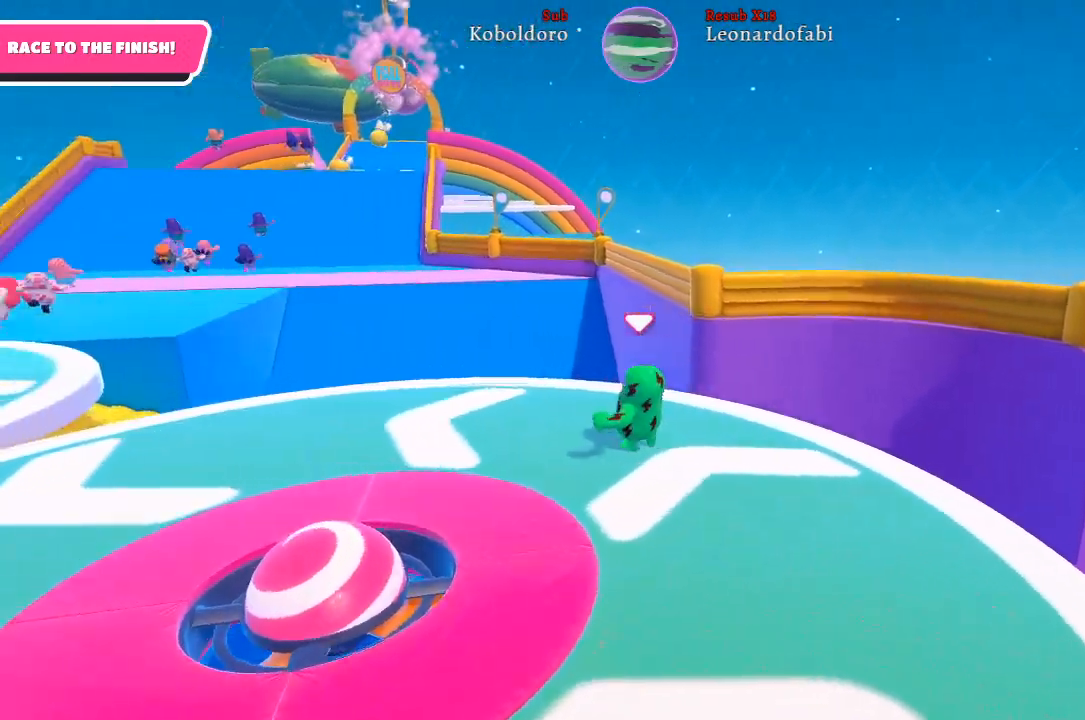
{"buttons": [], "left_stick": "up-left", "right_stick": "center", "events": [[50, "right_stick", "left"], [267, "right_stick", "center"], [350, "left_stick", "up-left"]]}
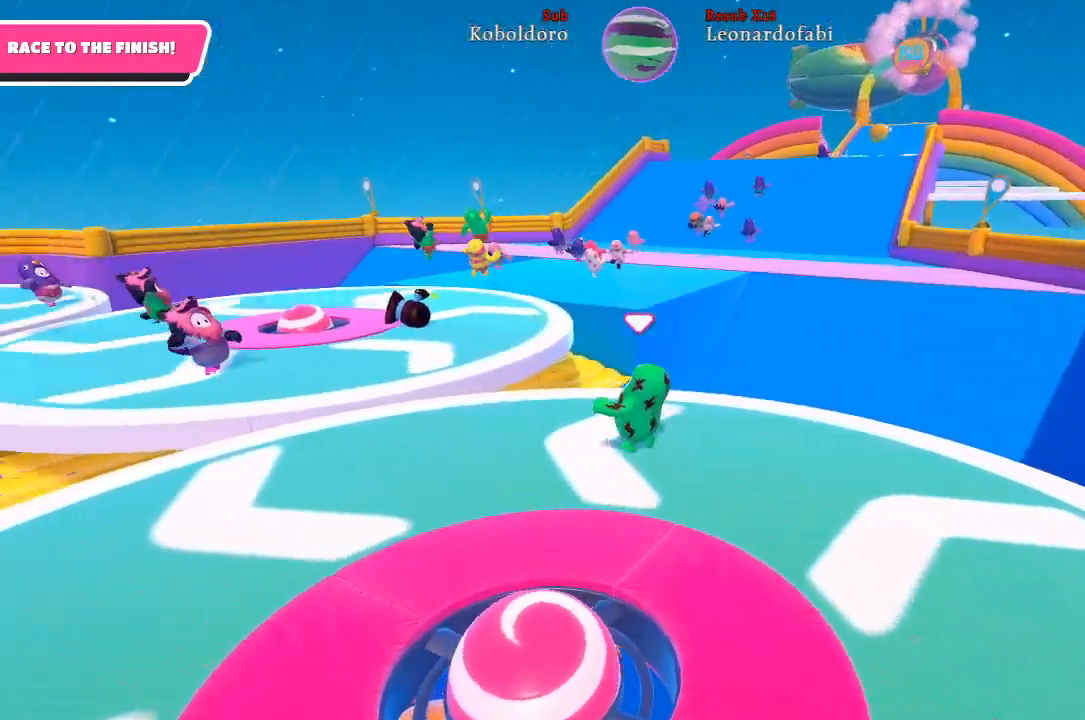
{"buttons": [], "left_stick": "up", "right_stick": "center", "events": [[150, "A", "down"], [283, "A", "up"], [333, "left_stick", "up"]]}
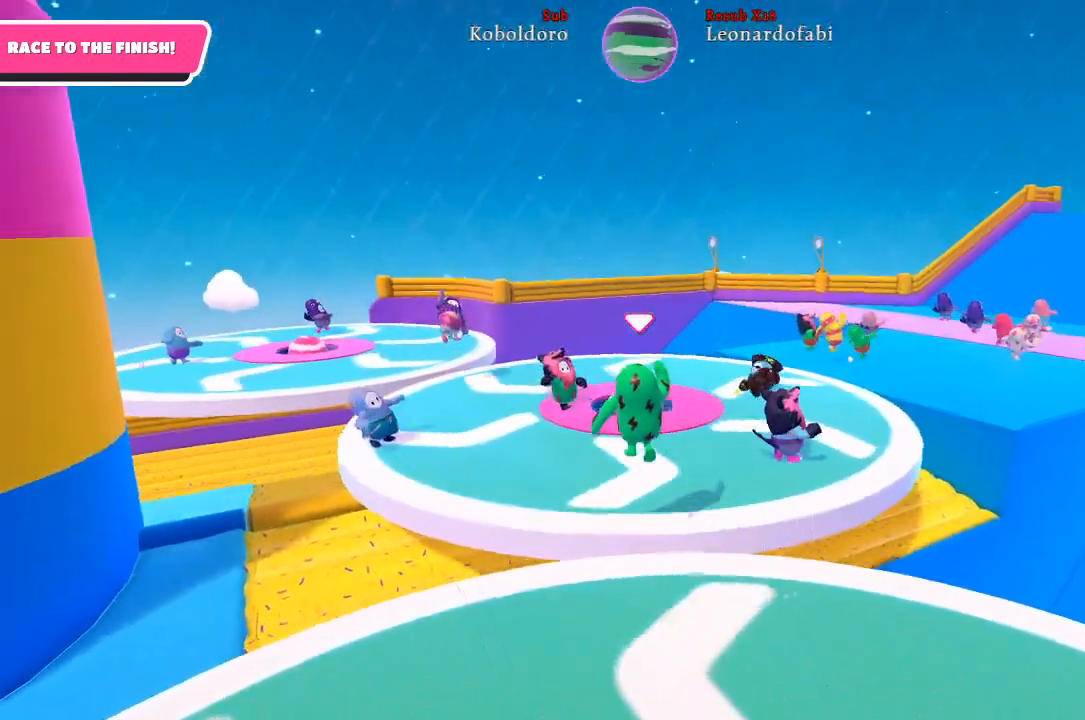
{"buttons": [], "left_stick": "up", "right_stick": "right", "events": [[150, "right_stick", "right"]]}
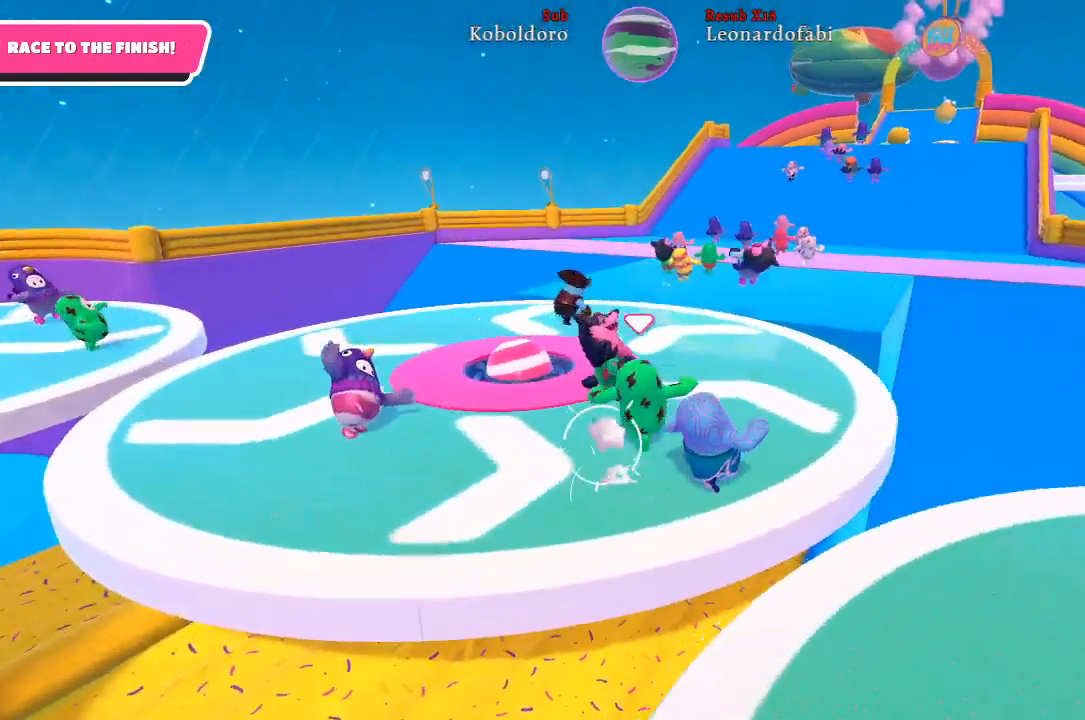
{"buttons": [], "left_stick": "up", "right_stick": "center", "events": [[150, "right_stick", "center"]]}
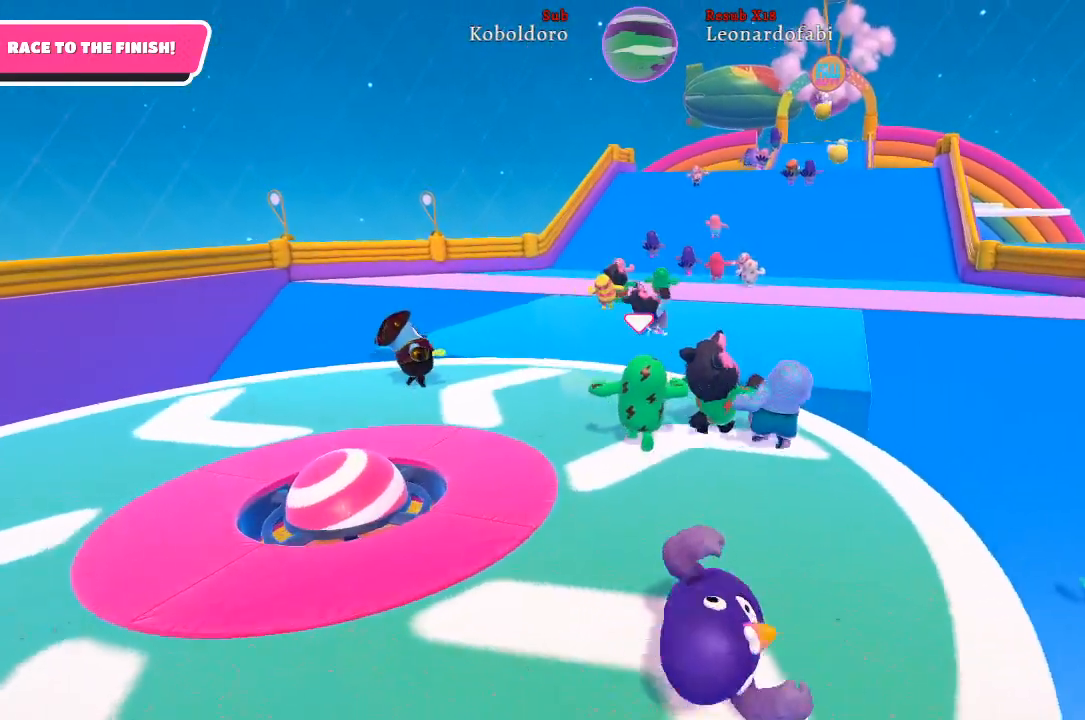
{"buttons": [], "left_stick": "up", "right_stick": "center", "events": [[83, "A", "down"], [250, "A", "up"]]}
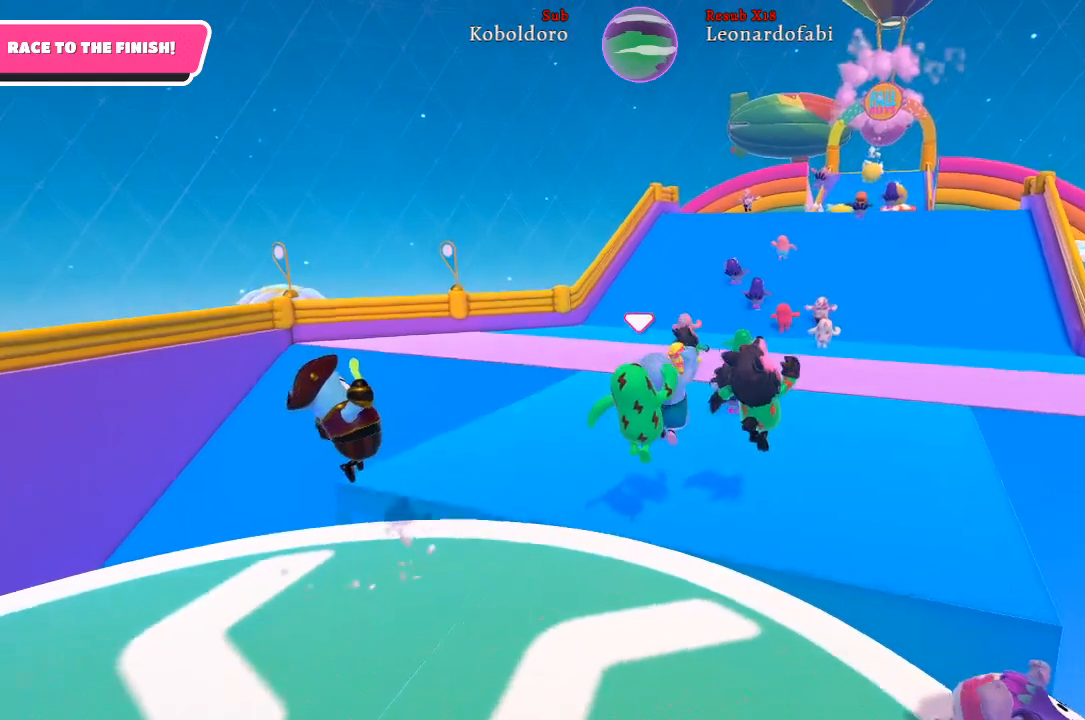
{"buttons": [], "left_stick": "up", "right_stick": "right", "events": [[300, "right_stick", "right"]]}
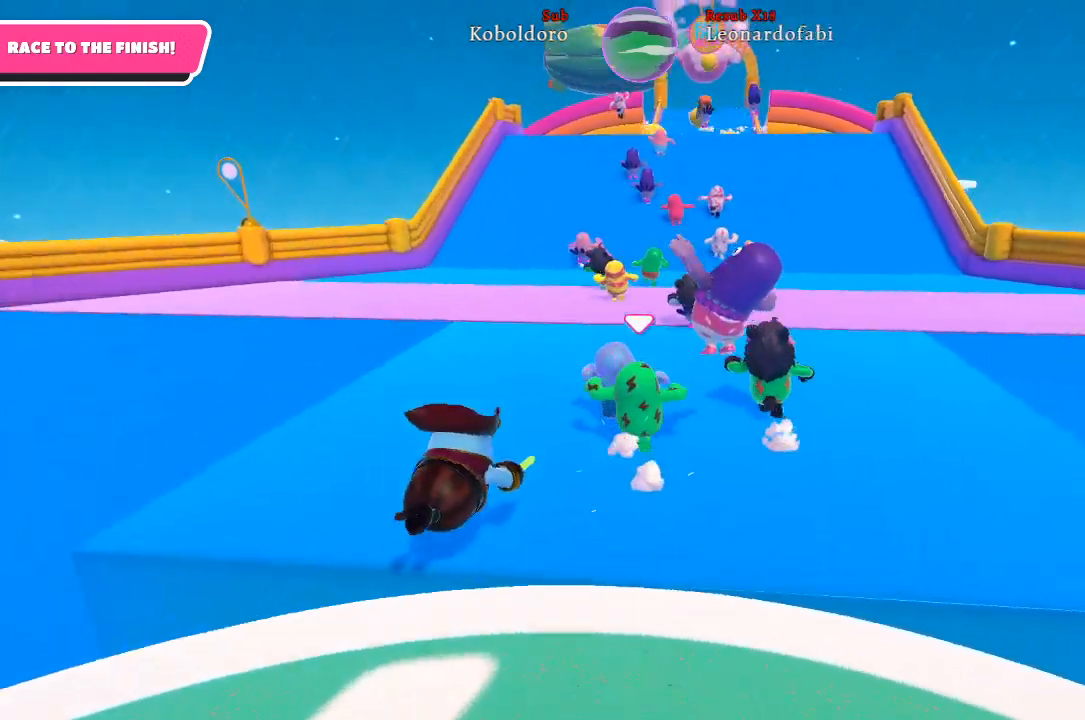
{"buttons": [], "left_stick": "up", "right_stick": "center", "events": [[50, "right_stick", "center"]]}
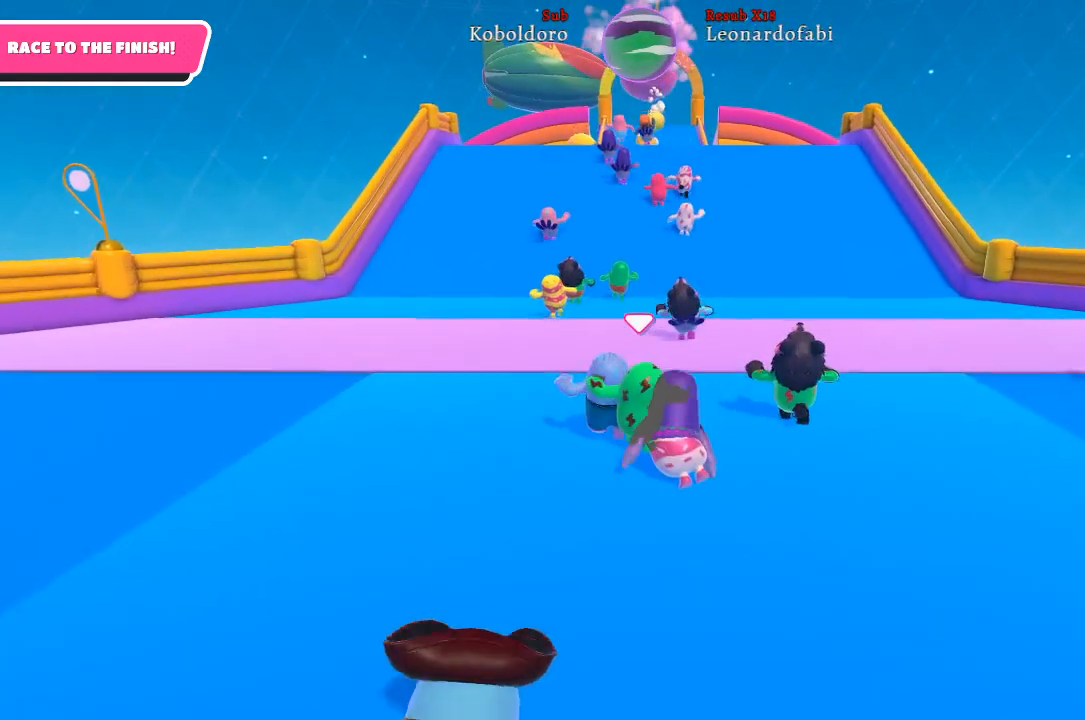
{"buttons": [], "left_stick": "up", "right_stick": "center", "events": []}
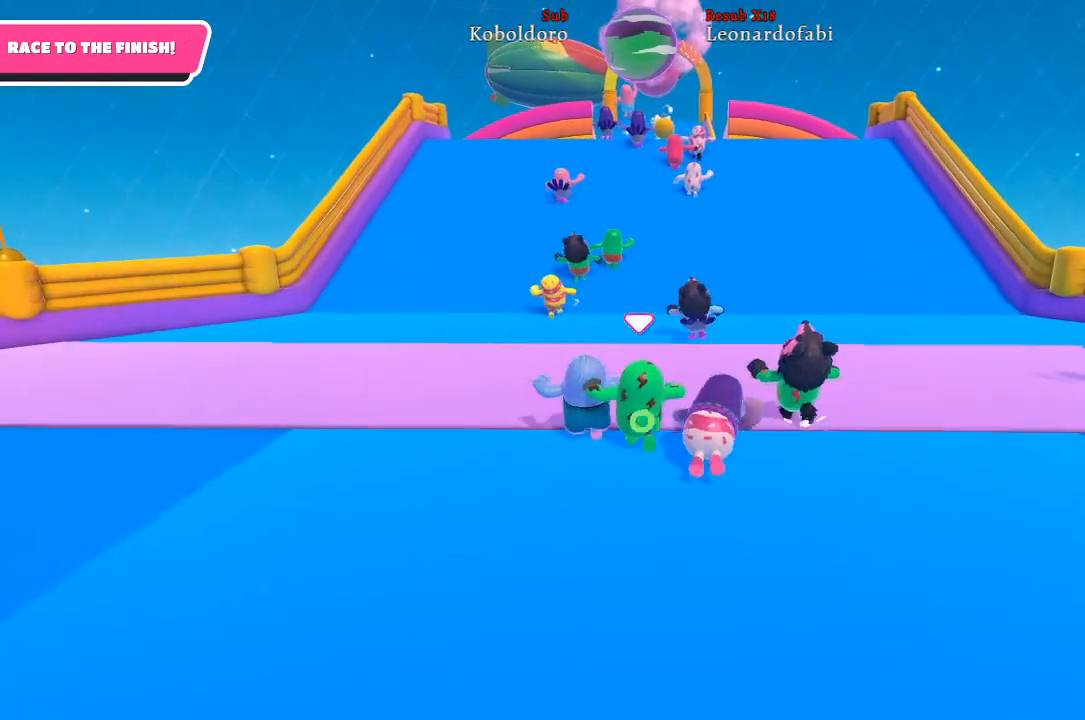
{"buttons": [], "left_stick": "up", "right_stick": "center", "events": []}
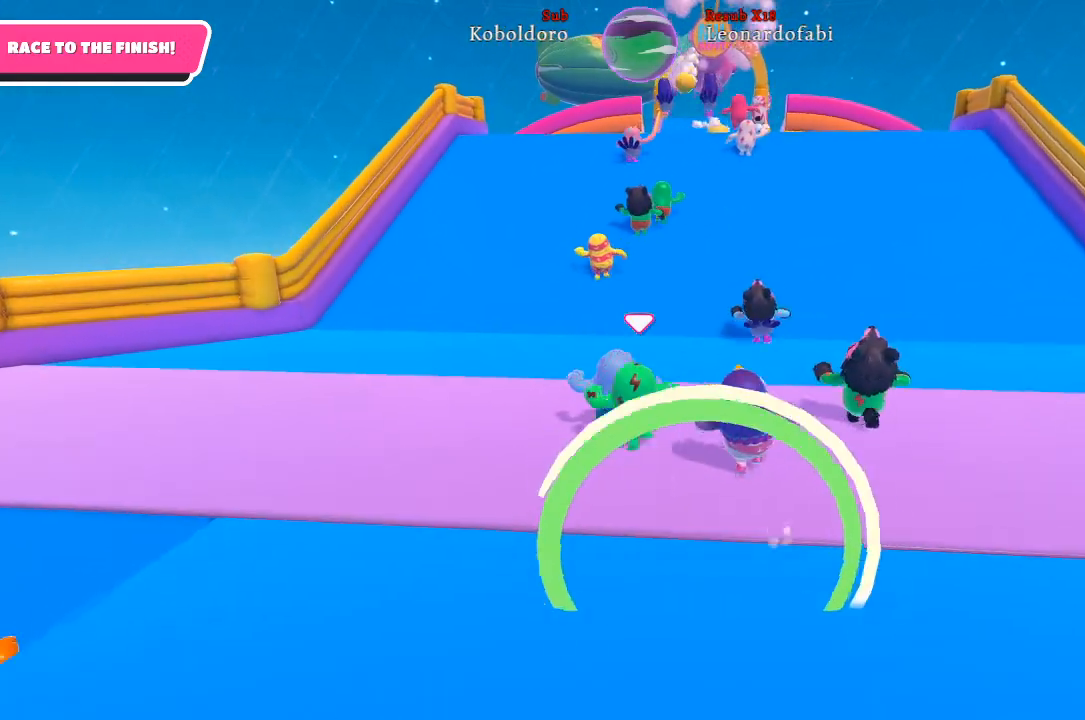
{"buttons": [], "left_stick": "up", "right_stick": "center", "events": []}
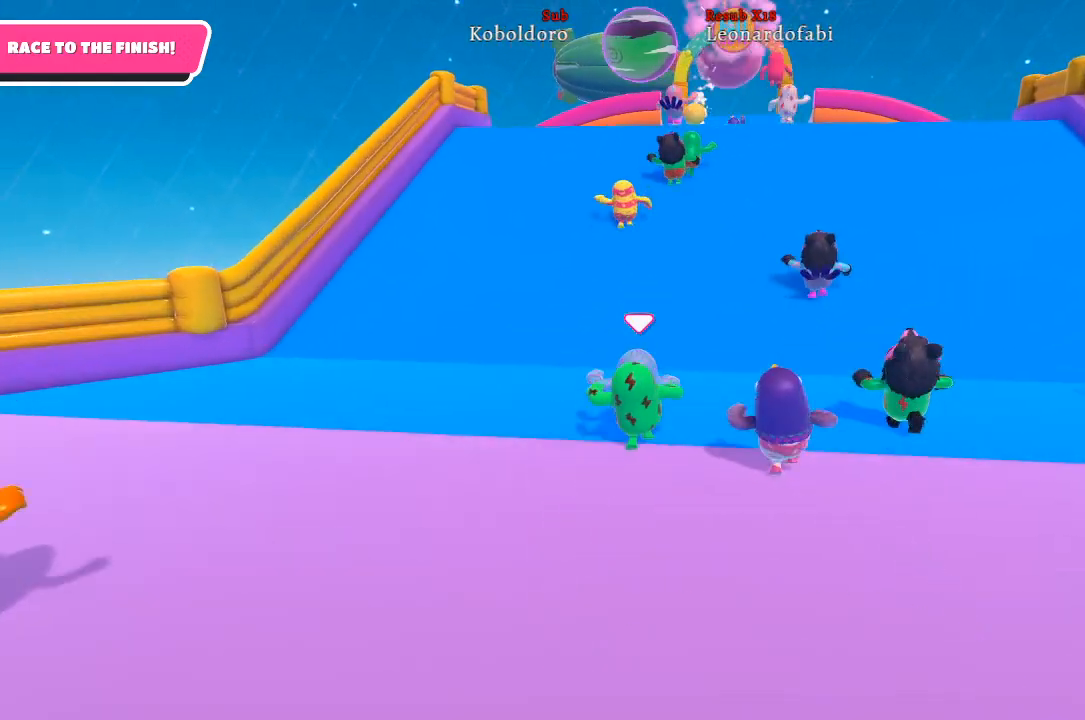
{"buttons": [], "left_stick": "up", "right_stick": "center", "events": []}
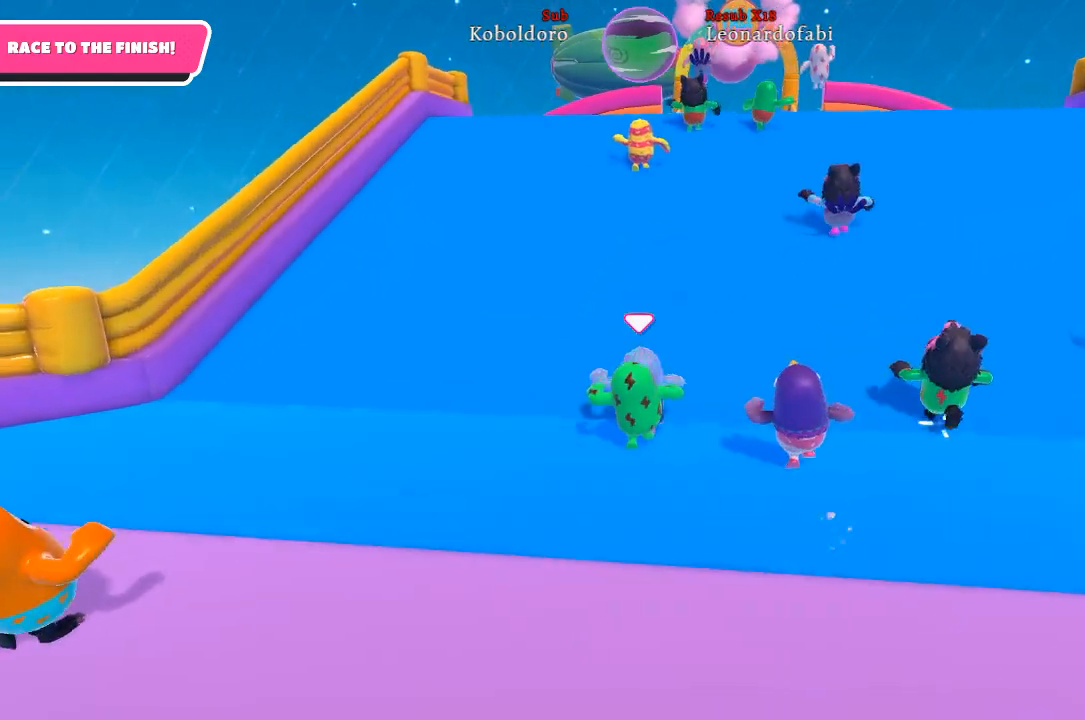
{"buttons": [], "left_stick": "up", "right_stick": "center", "events": [[267, "right_stick", "right"], [450, "right_stick", "center"]]}
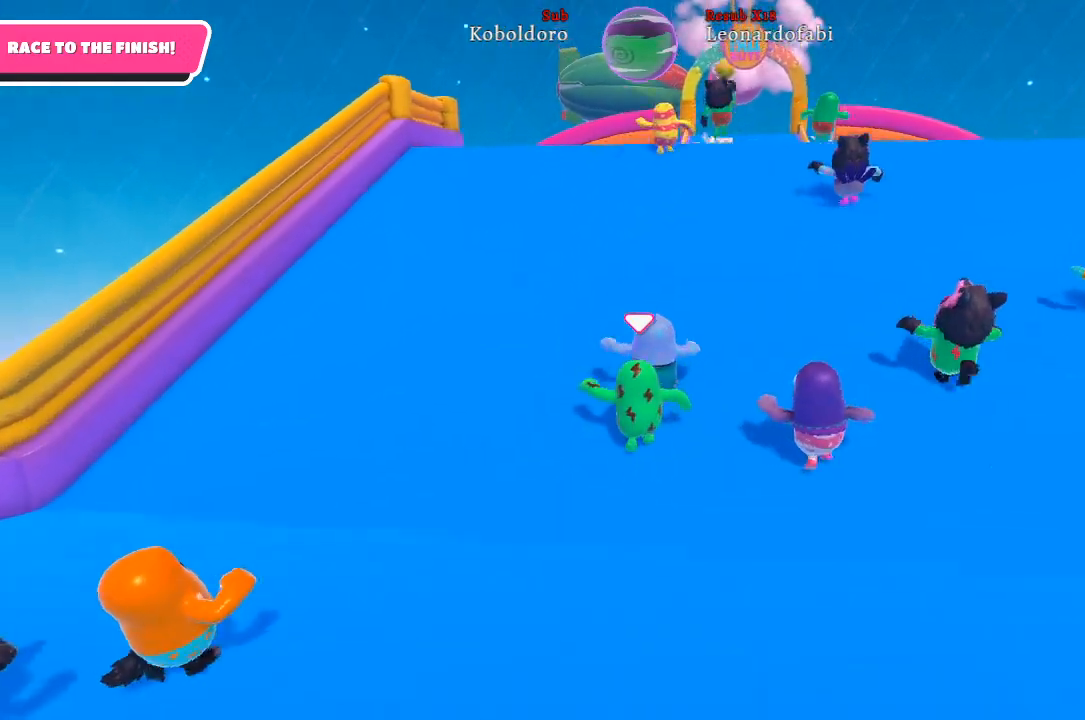
{"buttons": [], "left_stick": "up", "right_stick": "center", "events": [[133, "right_stick", "up-right"], [383, "right_stick", "center"]]}
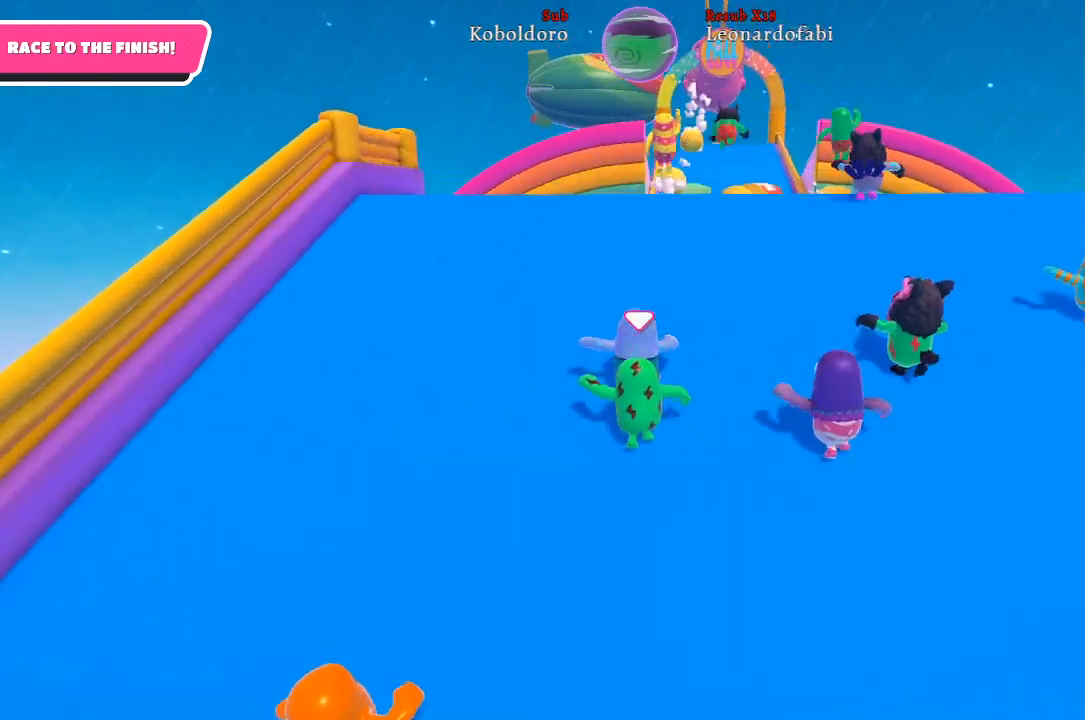
{"buttons": [], "left_stick": "up", "right_stick": "center", "events": [[100, "right_stick", "up-right"], [350, "right_stick", "center"]]}
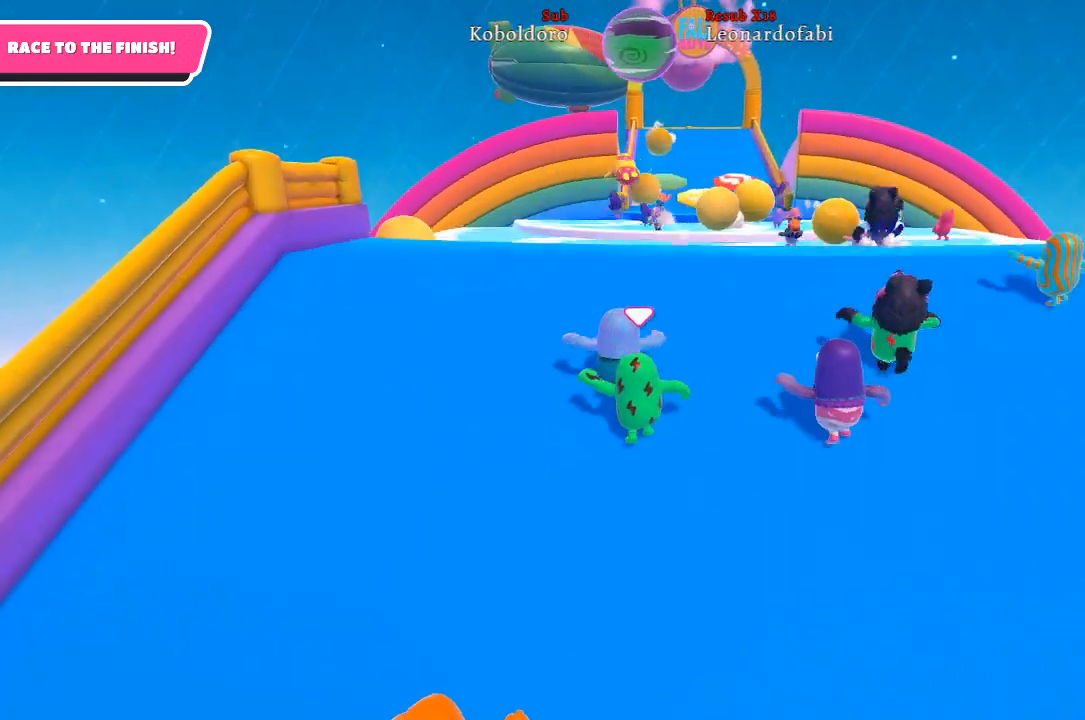
{"buttons": [], "left_stick": "up", "right_stick": "center", "events": []}
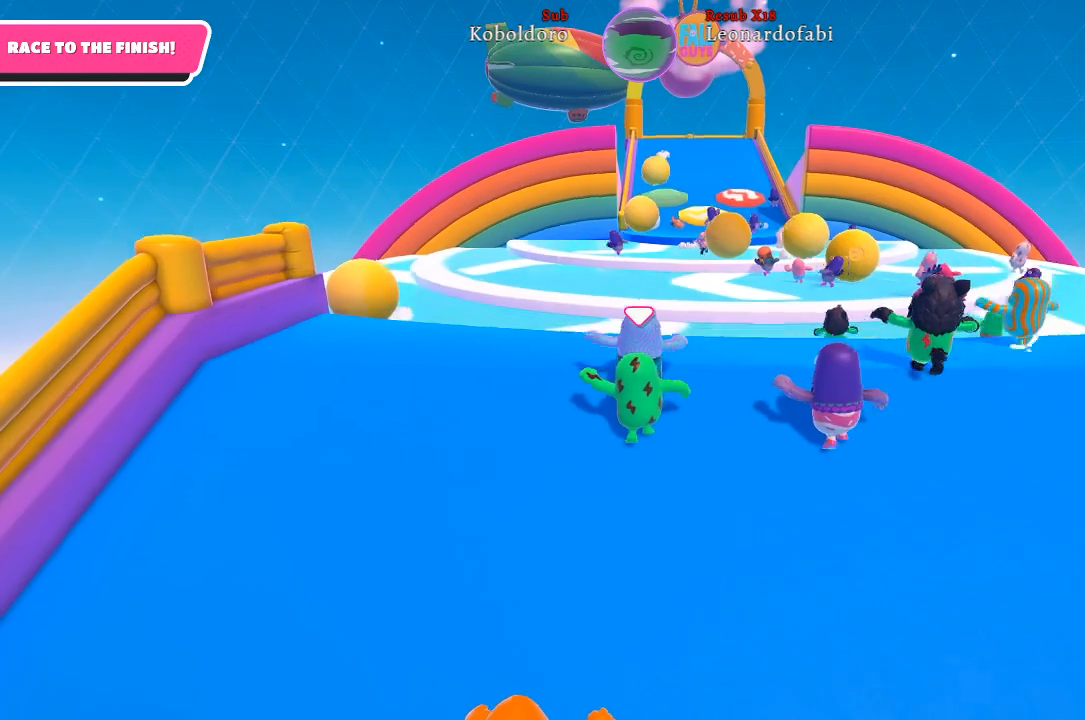
{"buttons": ["A"], "left_stick": "up", "right_stick": "center", "events": [[450, "A", "down"]]}
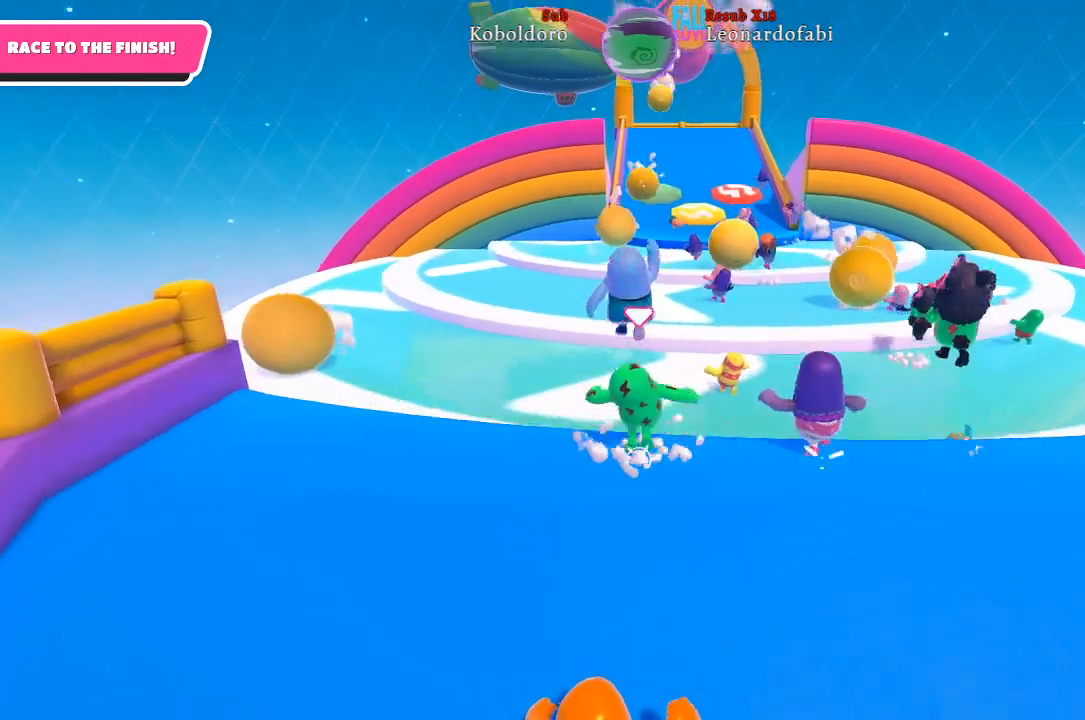
{"buttons": [], "left_stick": "up", "right_stick": "center", "events": [[100, "A", "up"]]}